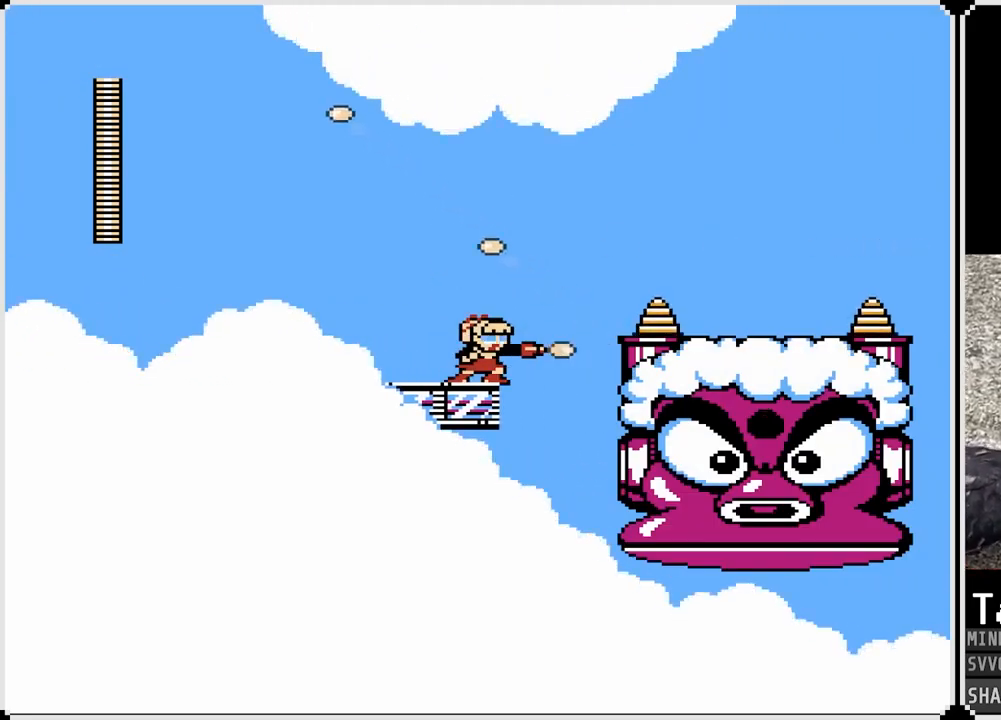
Gameplay with a controller (PlayStation layout); each line is a JSON object with the inputs held at the frame after it. "events" lists button and stick changes between this image and that frame as [ms after this image, input, new state], when the widget could be followed in between.
{"buttons": ["SQUARE"], "left_stick": "center", "right_stick": "center", "events": [[83, "SQUARE", "up"], [350, "SQUARE", "down"], [450, "SQUARE", "up"], [500, "SQUARE", "down"]]}
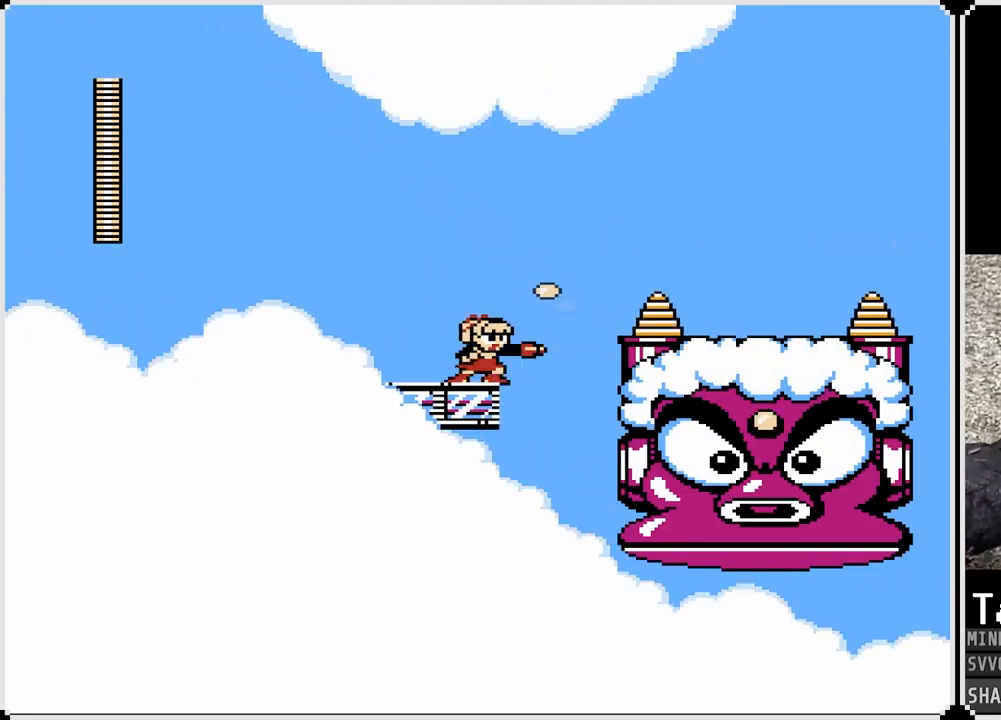
{"buttons": ["SQUARE"], "left_stick": "center", "right_stick": "center", "events": [[100, "SQUARE", "up"], [167, "SQUARE", "down"], [250, "SQUARE", "up"], [483, "SQUARE", "down"]]}
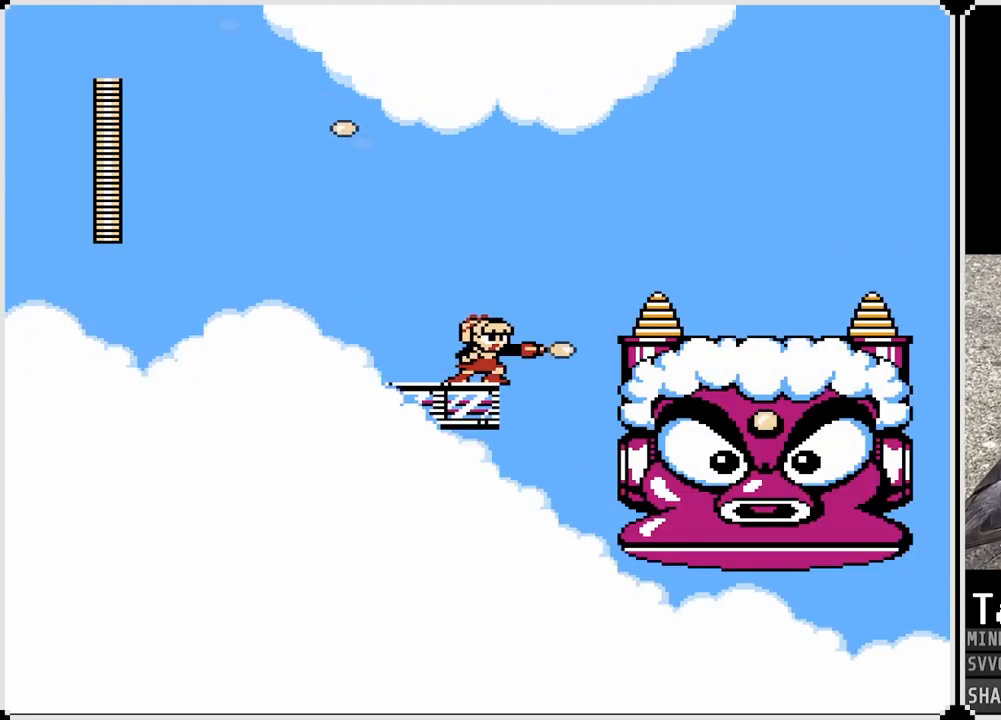
{"buttons": [], "left_stick": "center", "right_stick": "center", "events": [[67, "SQUARE", "up"], [133, "SQUARE", "down"], [217, "SQUARE", "up"]]}
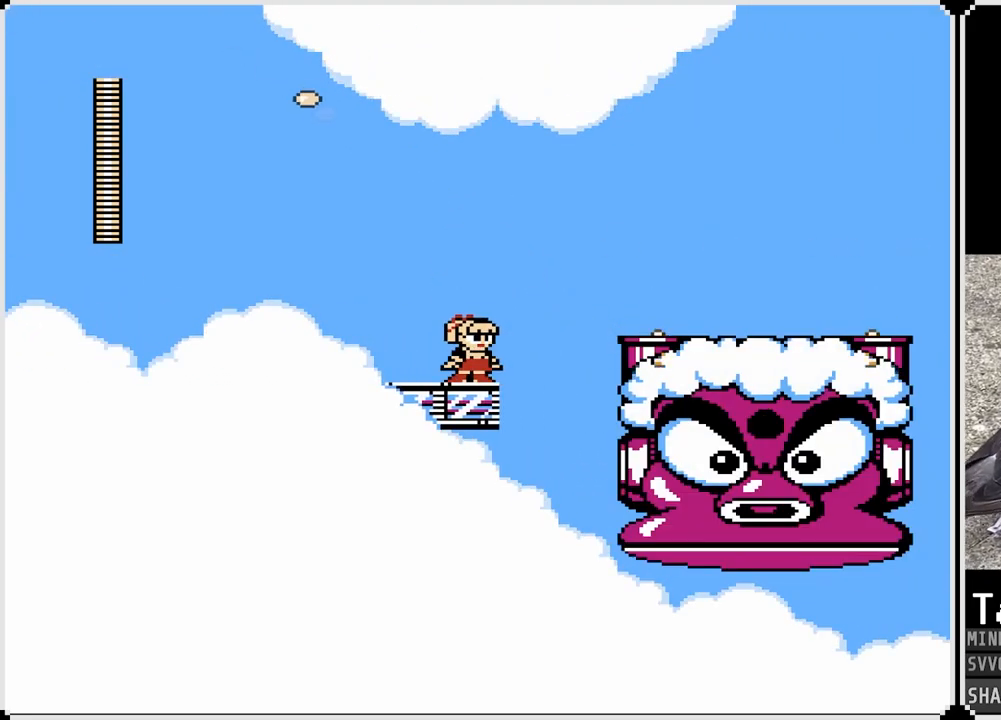
{"buttons": ["CROSS", "DPAD_RIGHT"], "left_stick": "center", "right_stick": "center", "events": [[17, "DPAD_RIGHT", "down"], [133, "CROSS", "down"]]}
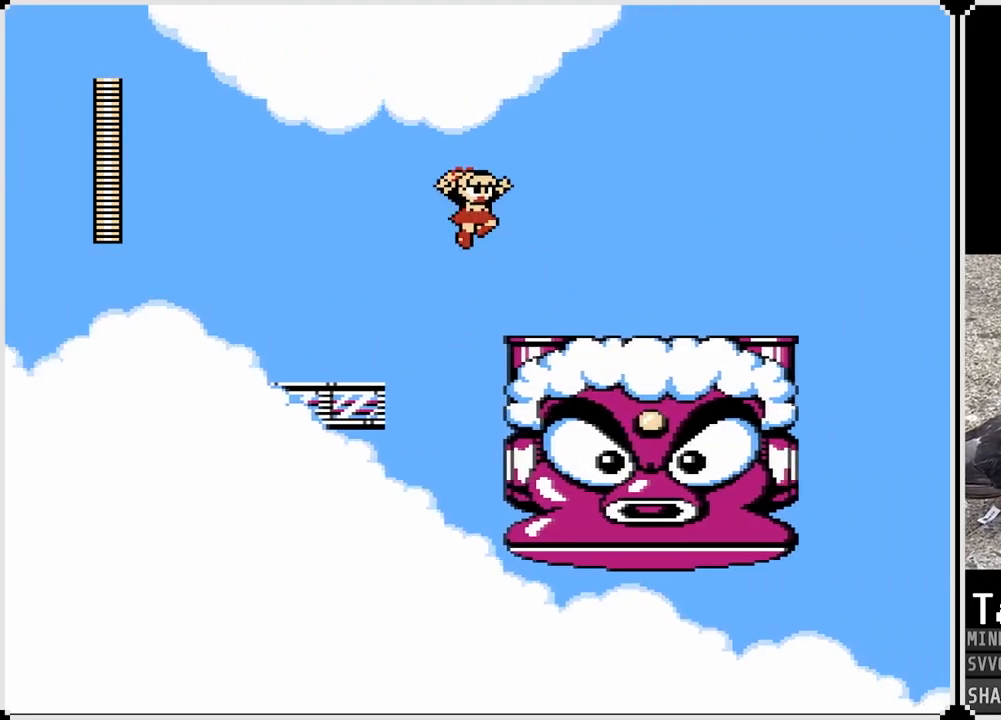
{"buttons": ["DPAD_RIGHT"], "left_stick": "center", "right_stick": "center", "events": [[150, "CROSS", "up"], [350, "CROSS", "down"], [450, "CROSS", "up"]]}
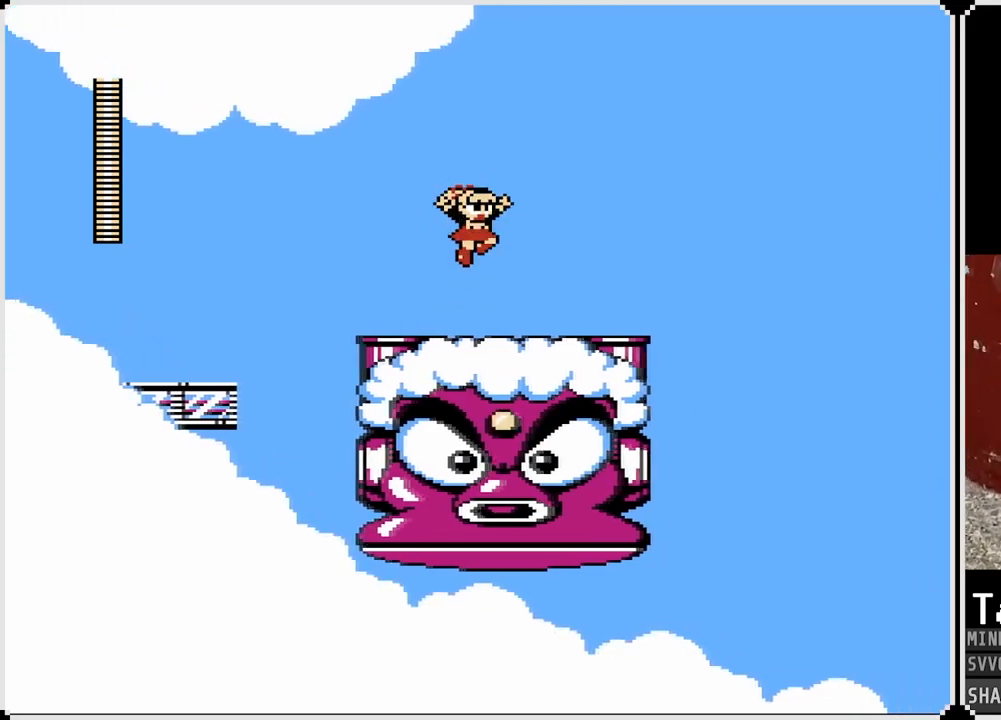
{"buttons": [], "left_stick": "center", "right_stick": "center", "events": [[267, "DPAD_RIGHT", "up"], [383, "CROSS", "down"], [450, "CROSS", "up"]]}
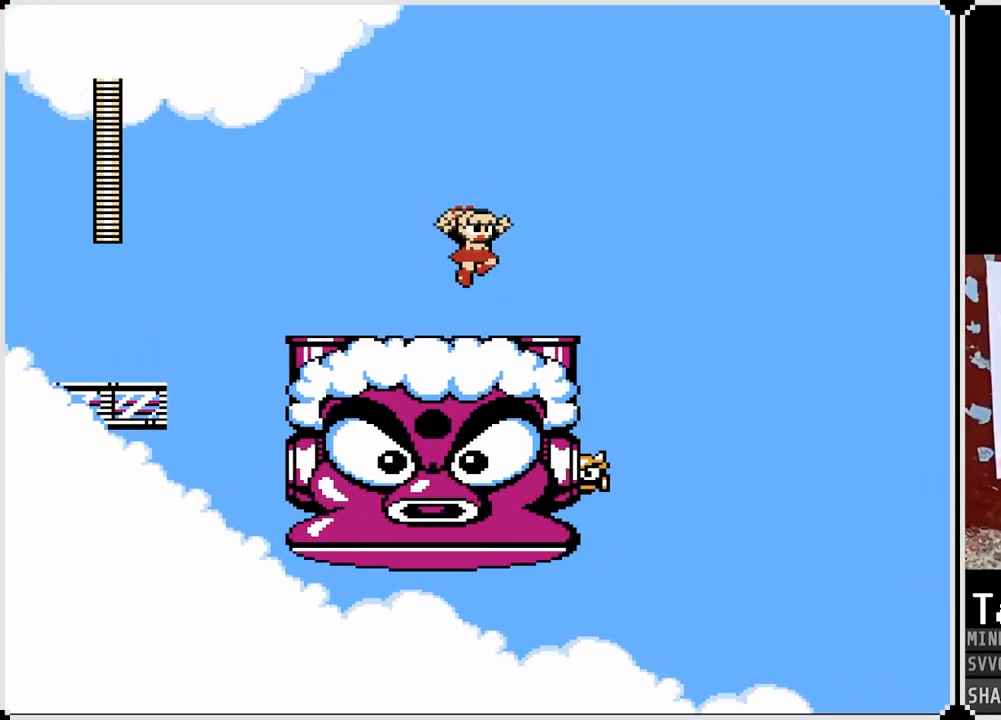
{"buttons": [], "left_stick": "center", "right_stick": "center", "events": [[300, "SQUARE", "down"], [400, "SQUARE", "up"]]}
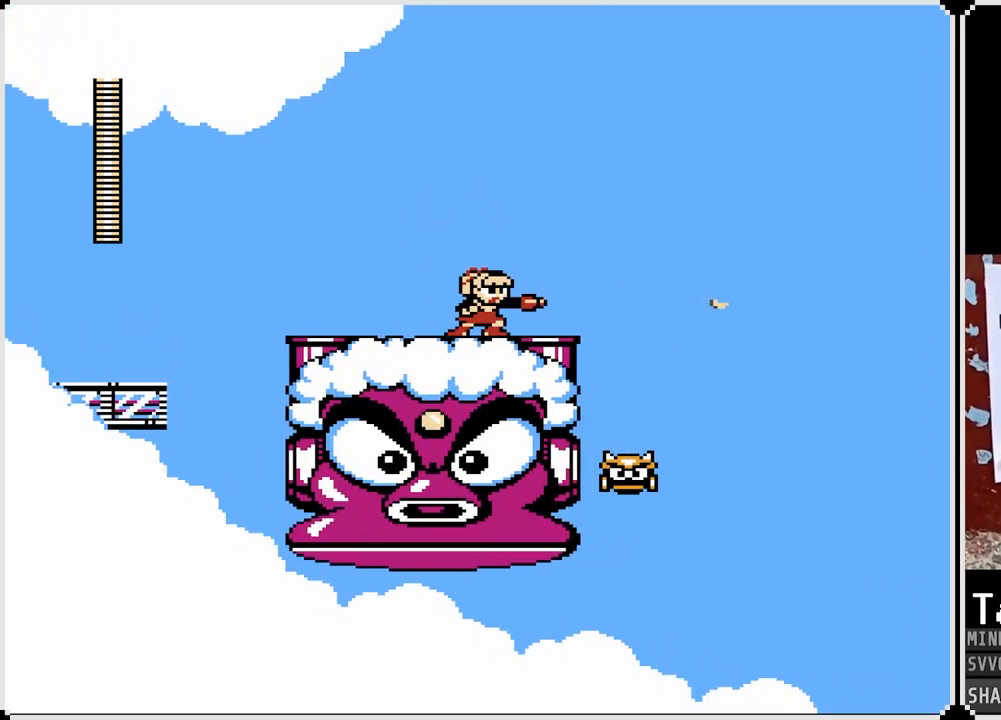
{"buttons": ["SQUARE"], "left_stick": "center", "right_stick": "center", "events": [[100, "SQUARE", "down"], [183, "SQUARE", "up"], [467, "SQUARE", "down"]]}
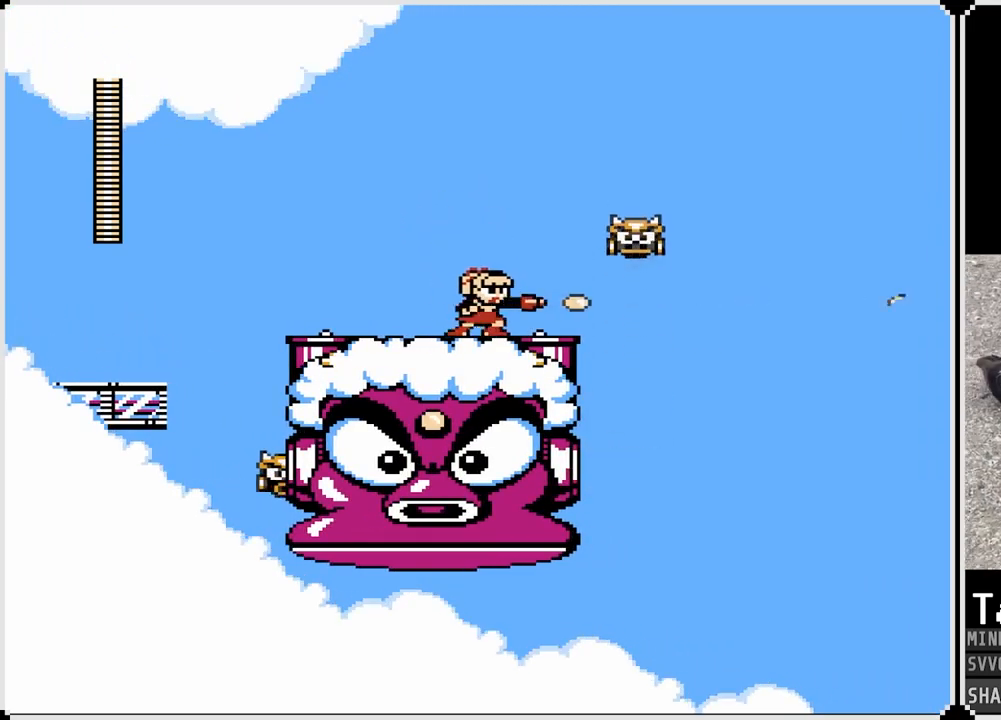
{"buttons": [], "left_stick": "center", "right_stick": "center", "events": [[33, "CROSS", "down"], [83, "SQUARE", "up"], [217, "CROSS", "up"], [333, "SQUARE", "down"], [433, "SQUARE", "up"]]}
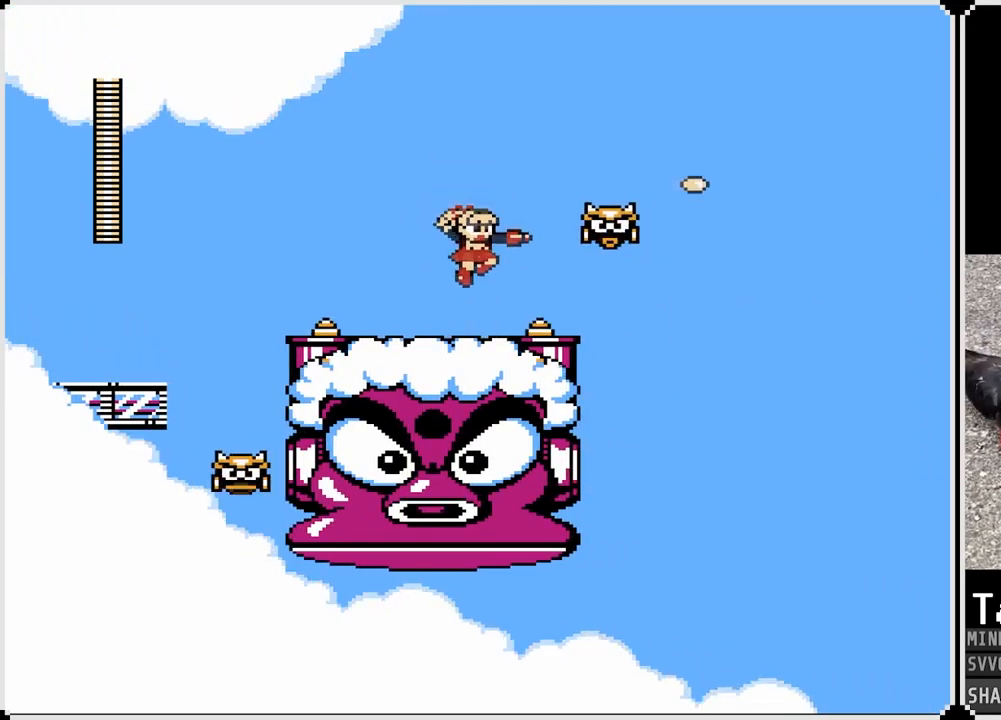
{"buttons": [], "left_stick": "center", "right_stick": "center", "events": [[133, "CROSS", "down"], [217, "SQUARE", "down"], [283, "CROSS", "up"], [333, "SQUARE", "up"], [400, "SQUARE", "down"], [500, "SQUARE", "up"]]}
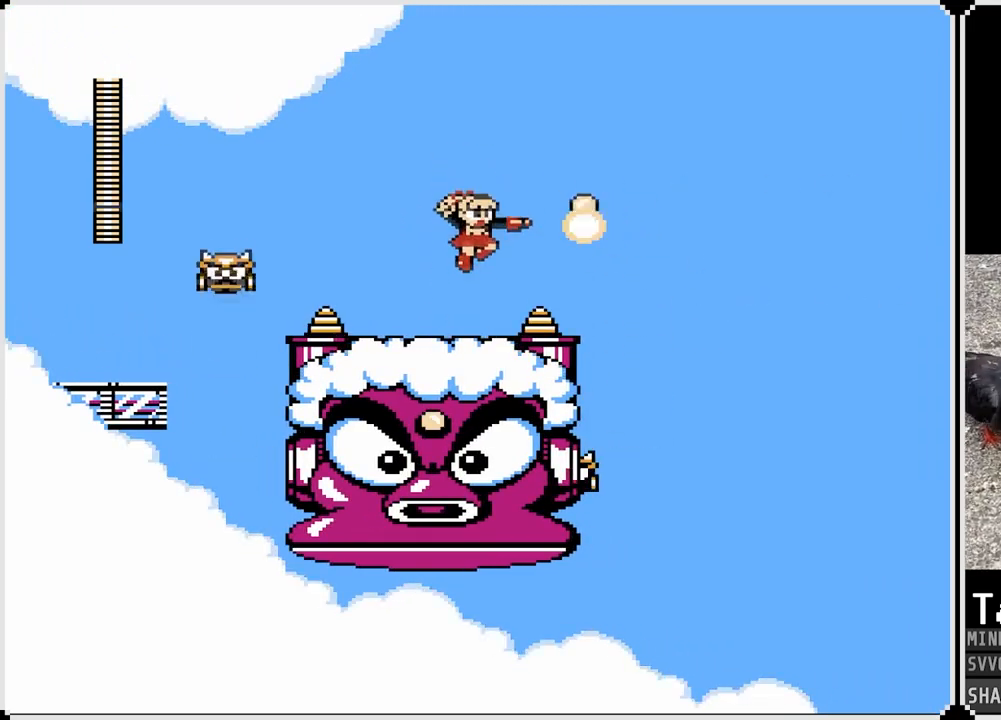
{"buttons": ["CROSS", "SQUARE", "DPAD_RIGHT"], "left_stick": "center", "right_stick": "center", "events": [[33, "SQUARE", "down"], [133, "SQUARE", "up"], [250, "DPAD_RIGHT", "down"], [283, "CROSS", "down"], [400, "SQUARE", "down"]]}
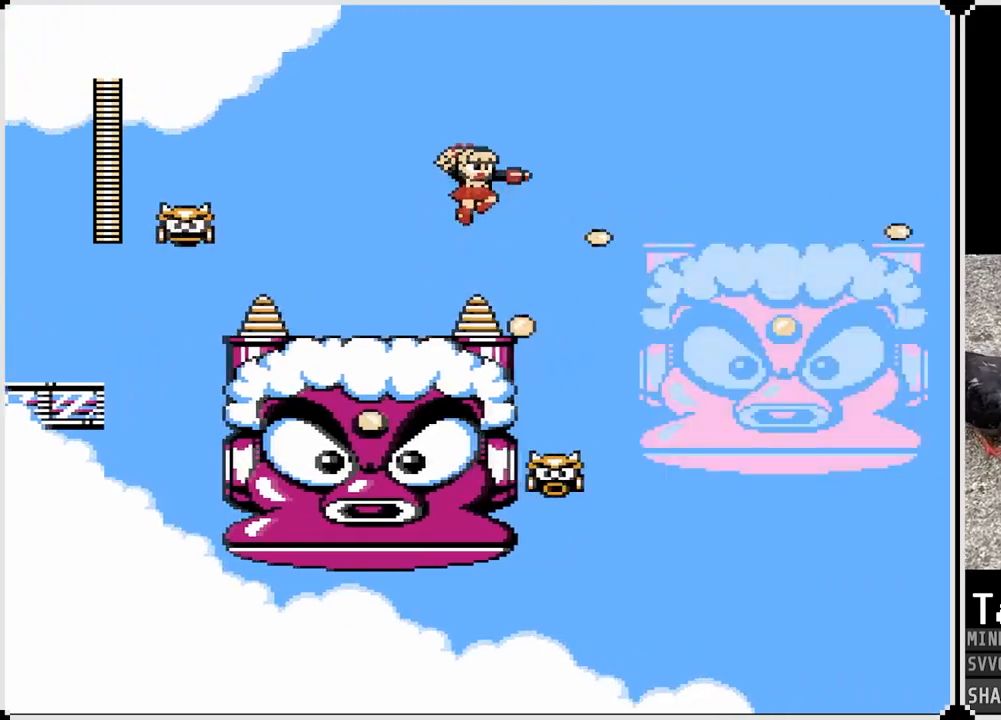
{"buttons": [], "left_stick": "center", "right_stick": "center", "events": [[117, "DPAD_LEFT", "down"], [133, "DPAD_RIGHT", "up"], [217, "SQUARE", "up"], [267, "CROSS", "up"], [467, "DPAD_LEFT", "up"]]}
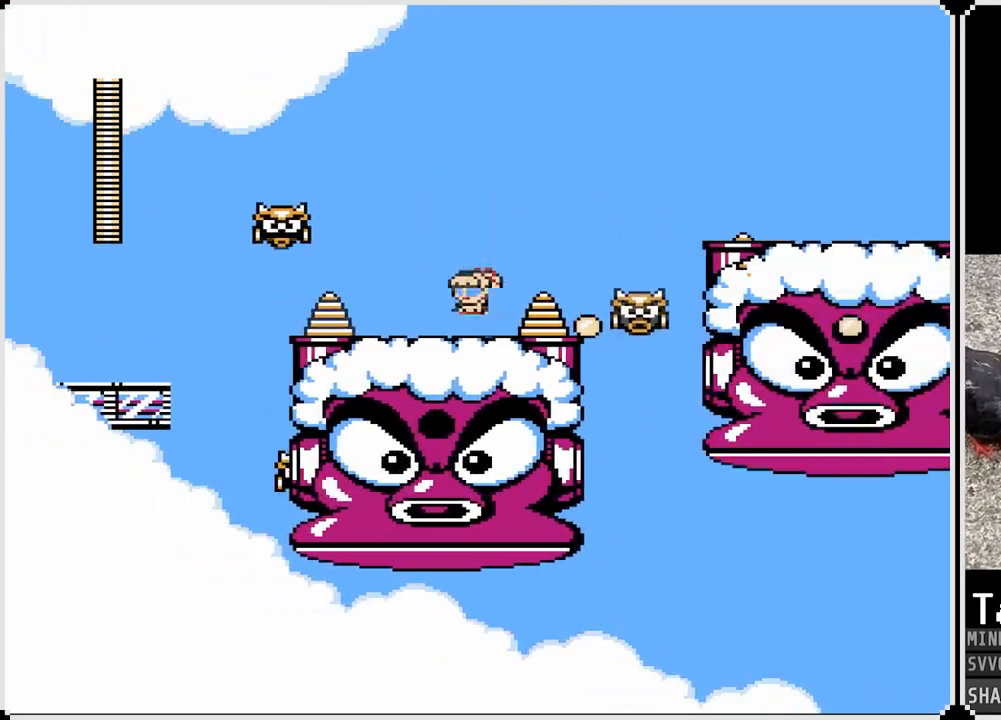
{"buttons": [], "left_stick": "center", "right_stick": "center", "events": [[133, "DPAD_RIGHT", "down"], [217, "CROSS", "down"], [233, "DPAD_RIGHT", "up"], [383, "SQUARE", "down"], [433, "CROSS", "up"], [500, "SQUARE", "up"]]}
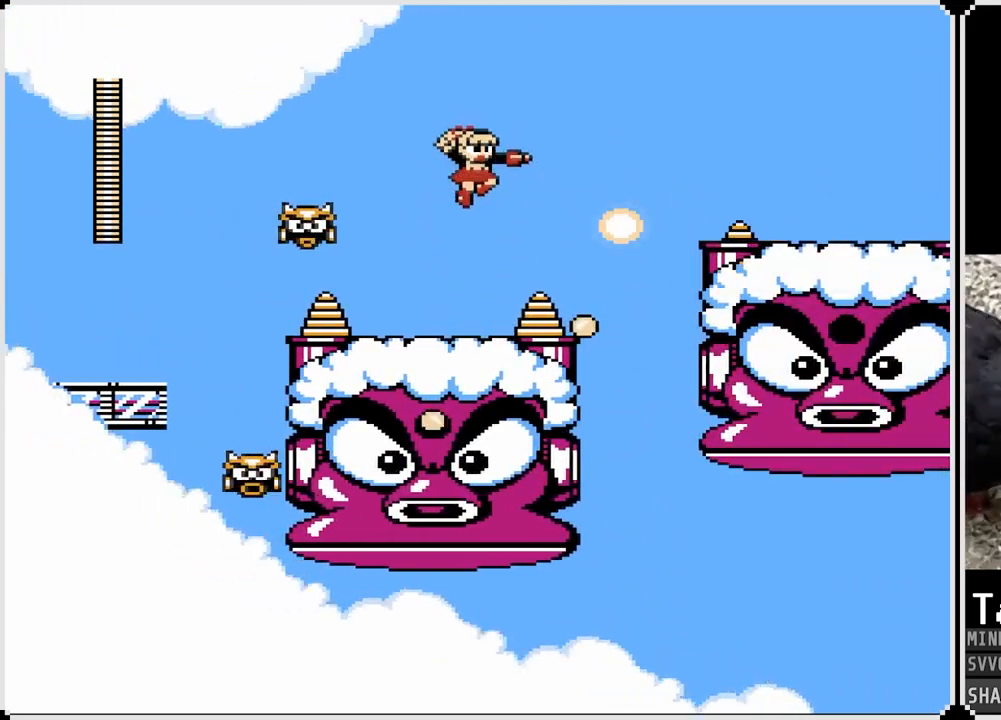
{"buttons": [], "left_stick": "center", "right_stick": "center", "events": [[83, "SQUARE", "down"], [167, "SQUARE", "up"], [233, "SQUARE", "down"], [333, "SQUARE", "up"]]}
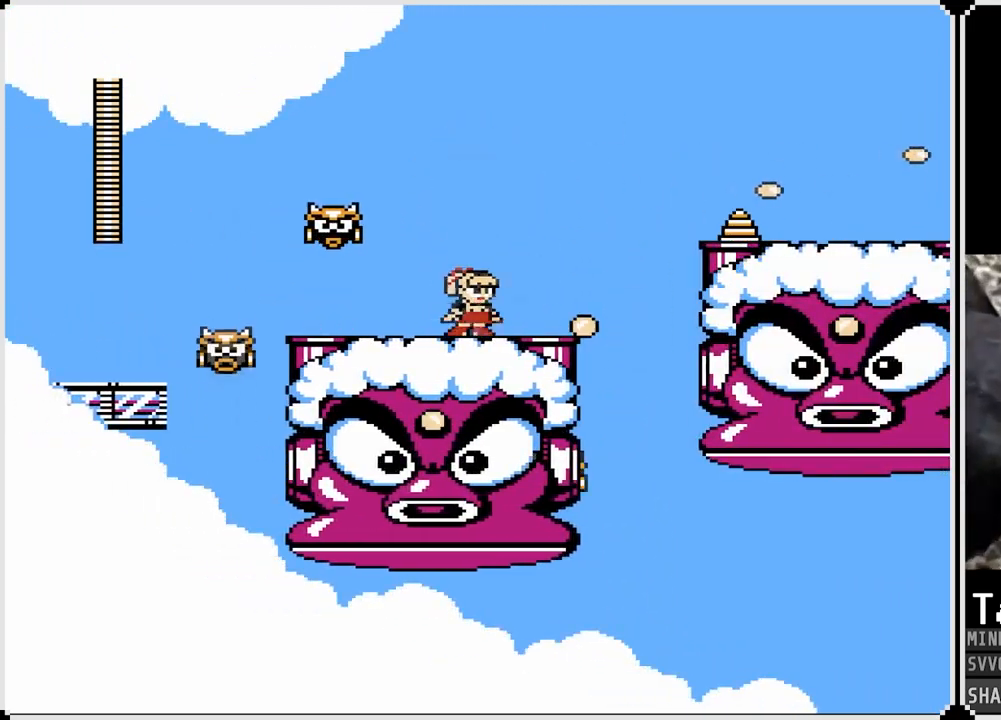
{"buttons": [], "left_stick": "center", "right_stick": "center", "events": [[17, "DPAD_RIGHT", "down"], [33, "CROSS", "down"], [150, "CROSS", "up"], [317, "DPAD_RIGHT", "up"]]}
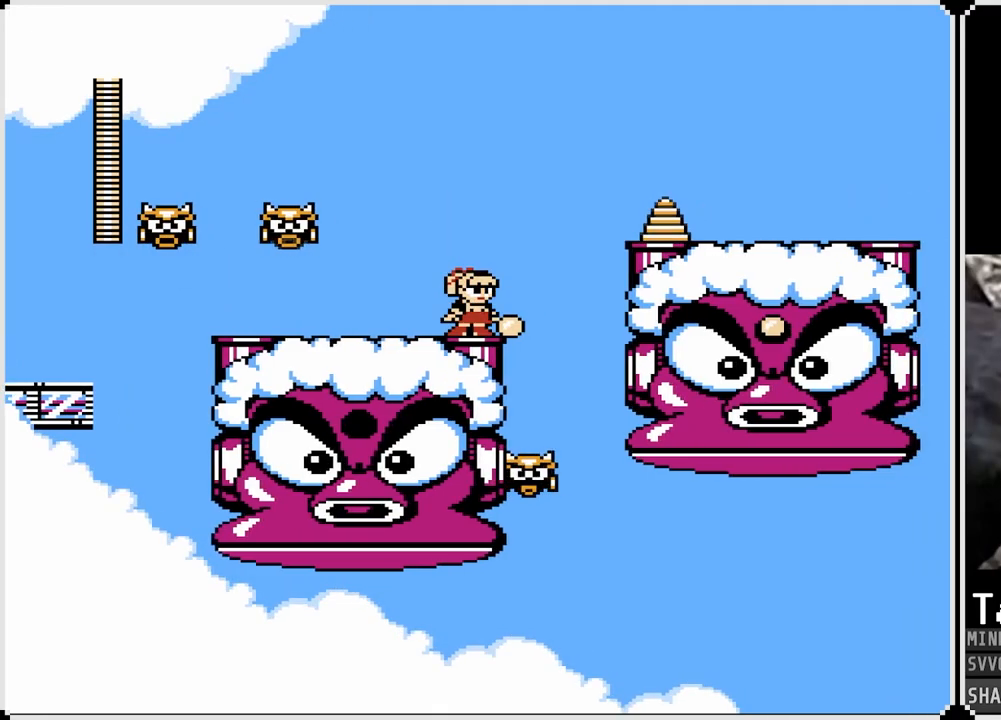
{"buttons": ["CROSS"], "left_stick": "center", "right_stick": "center", "events": [[217, "DPAD_RIGHT", "down"], [350, "DPAD_RIGHT", "up"], [383, "CROSS", "down"]]}
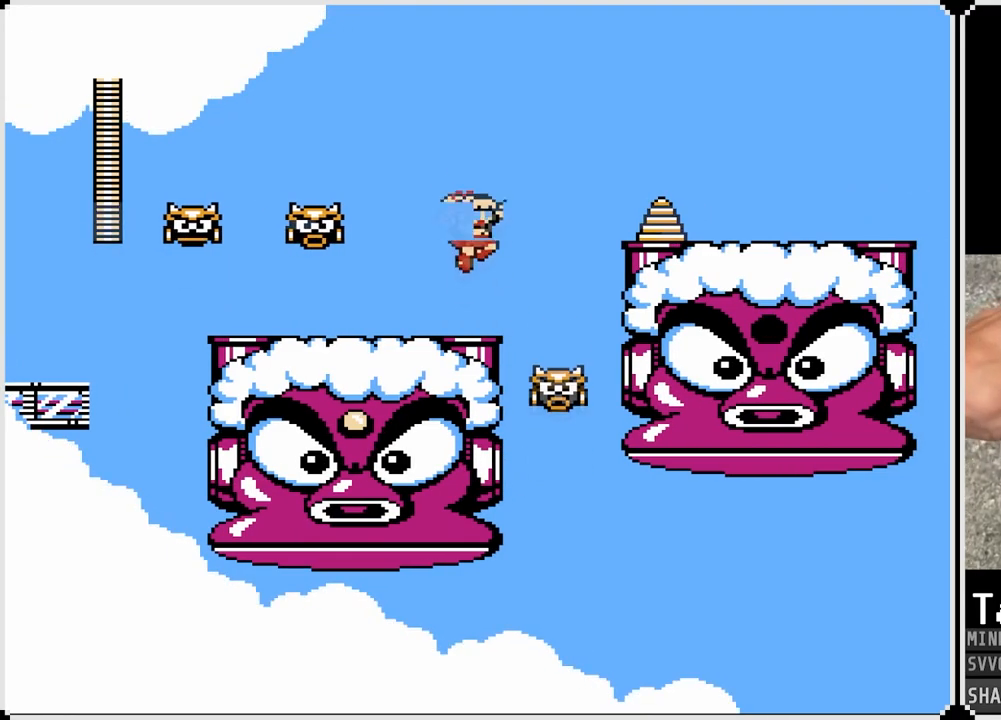
{"buttons": [], "left_stick": "center", "right_stick": "center", "events": [[33, "CROSS", "up"]]}
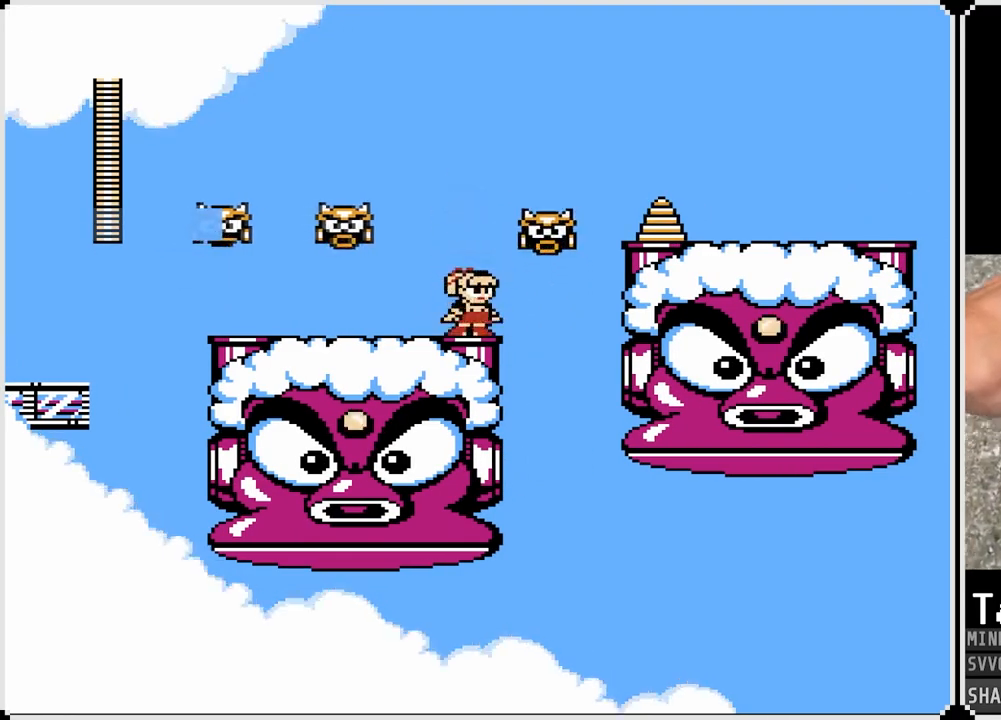
{"buttons": [], "left_stick": "center", "right_stick": "center", "events": [[33, "CROSS", "down"], [150, "SQUARE", "down"], [183, "CROSS", "up"], [250, "SQUARE", "up"], [300, "SQUARE", "down"], [400, "SQUARE", "up"]]}
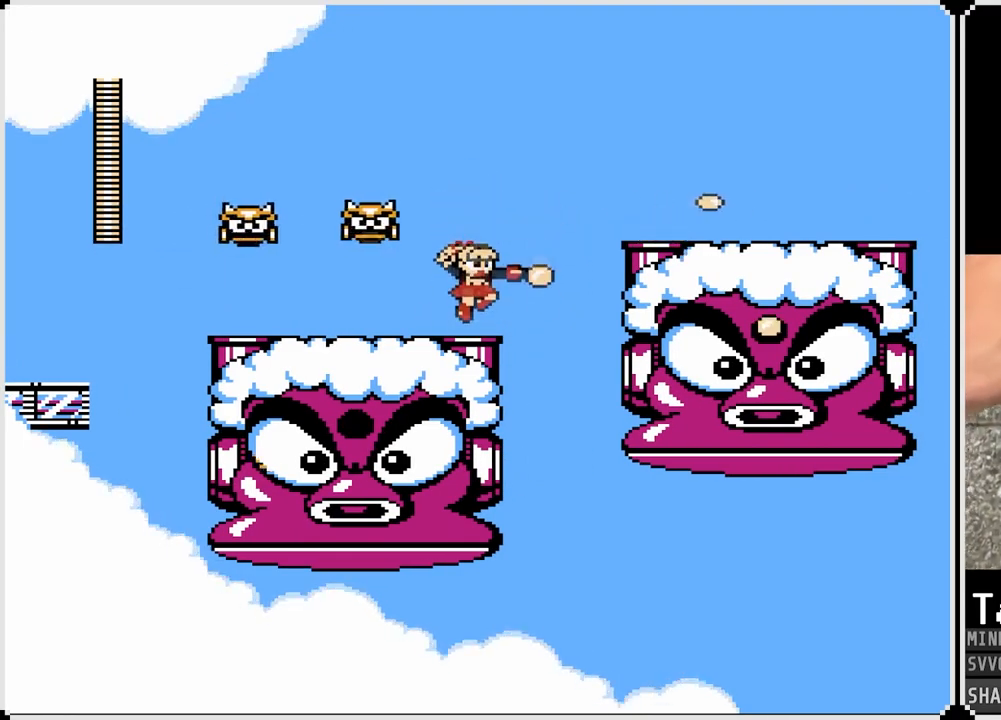
{"buttons": ["CROSS", "DPAD_RIGHT"], "left_stick": "center", "right_stick": "center", "events": [[117, "DPAD_RIGHT", "down"], [183, "CROSS", "down"]]}
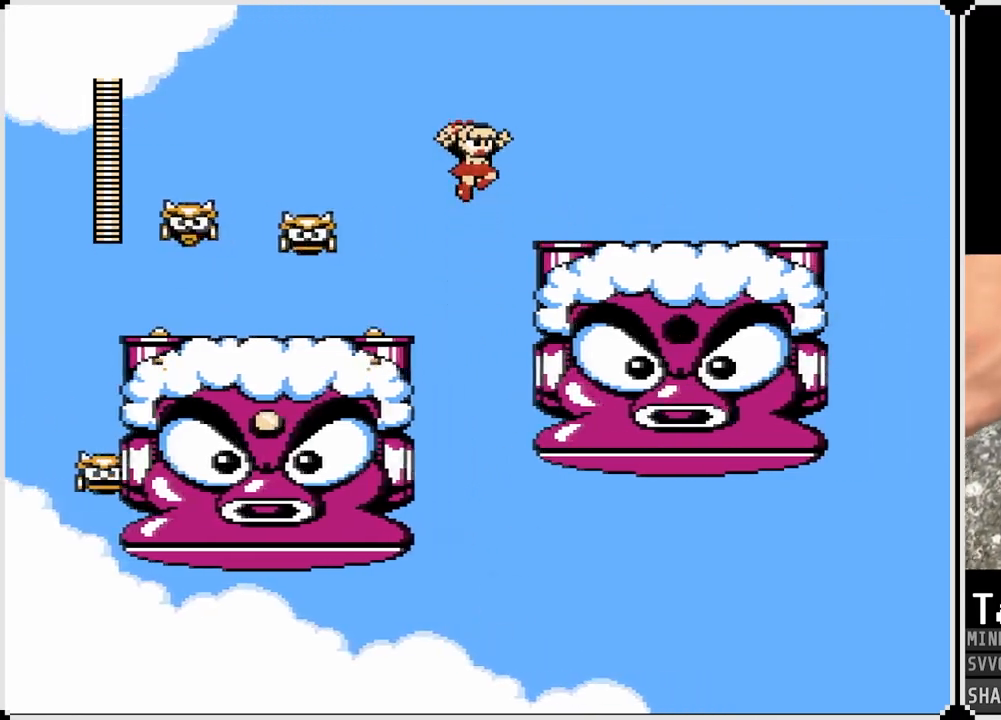
{"buttons": ["DPAD_RIGHT"], "left_stick": "center", "right_stick": "center", "events": [[233, "CROSS", "up"], [300, "CROSS", "down"], [433, "CROSS", "up"]]}
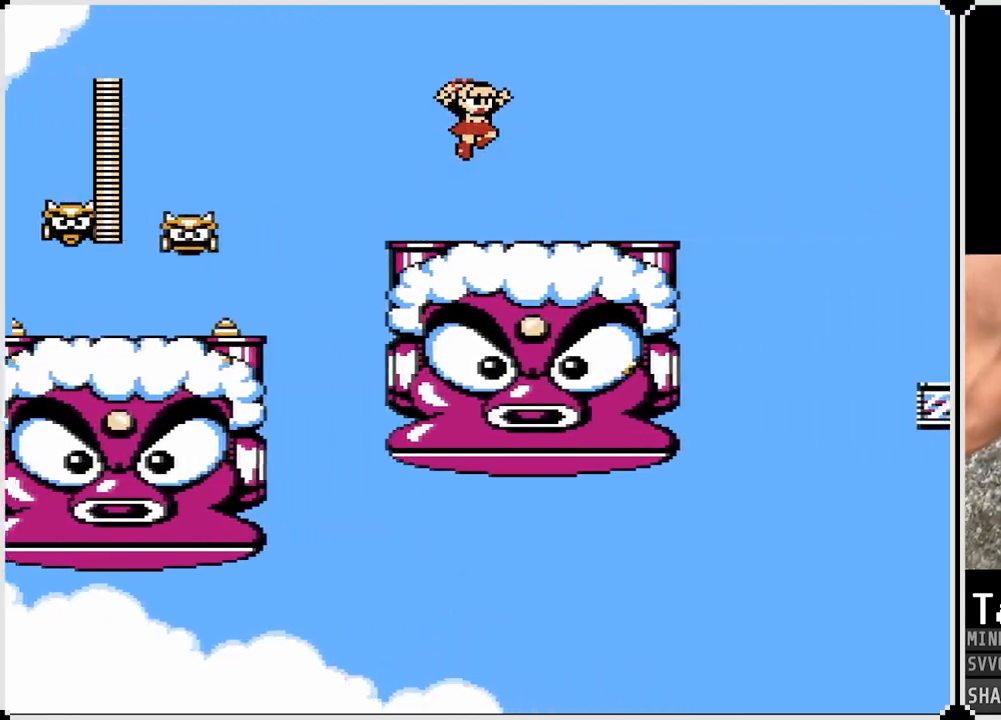
{"buttons": [], "left_stick": "center", "right_stick": "center", "events": [[367, "DPAD_RIGHT", "up"], [400, "SQUARE", "down"], [467, "SQUARE", "up"]]}
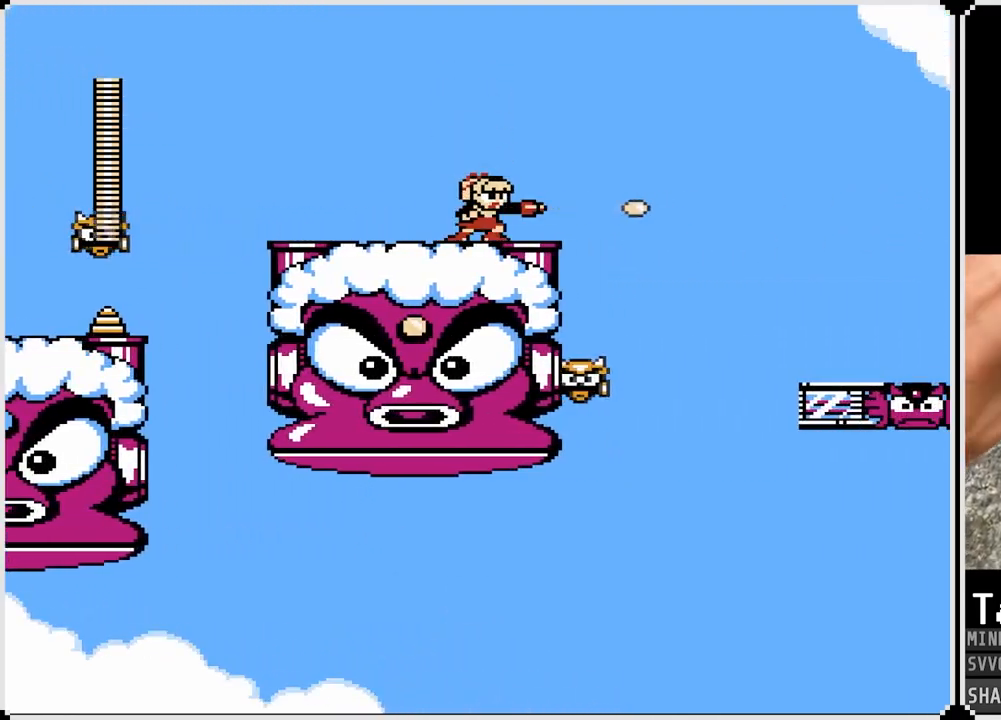
{"buttons": [], "left_stick": "center", "right_stick": "center", "events": [[133, "SQUARE", "down"], [250, "SQUARE", "up"]]}
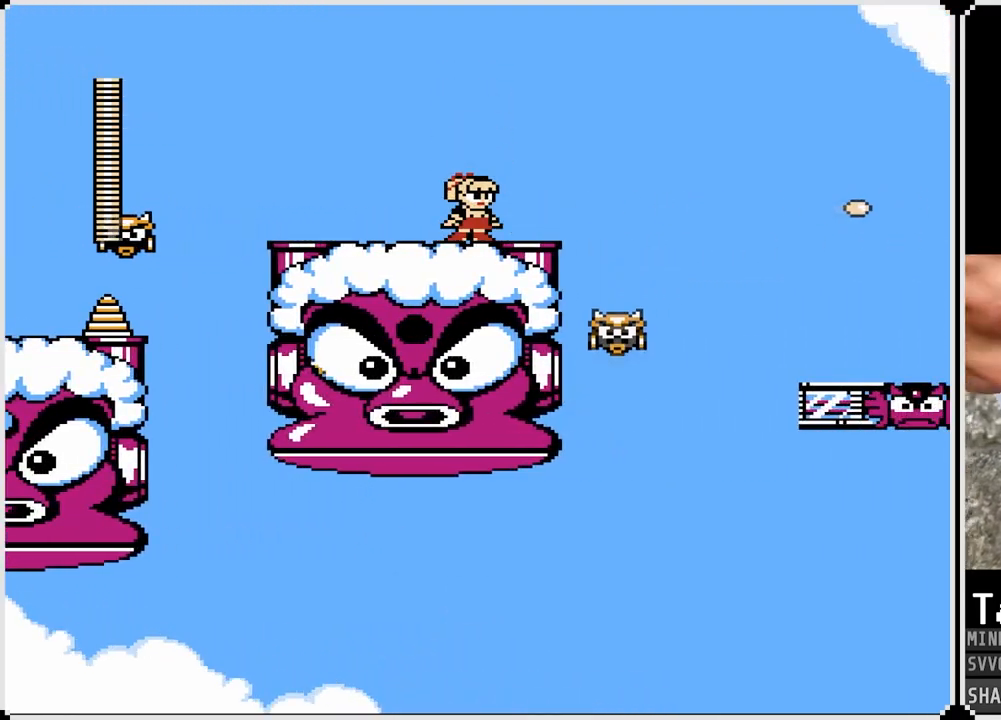
{"buttons": [], "left_stick": "center", "right_stick": "center", "events": [[183, "SQUARE", "down"], [267, "SQUARE", "up"], [333, "SQUARE", "down"], [433, "SQUARE", "up"]]}
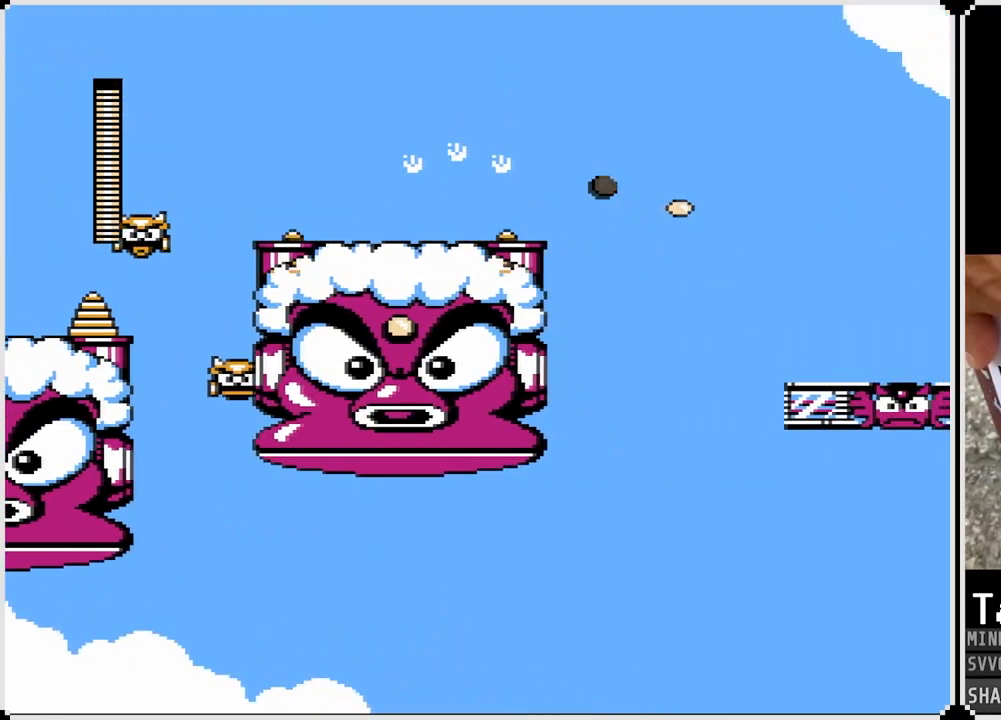
{"buttons": ["DPAD_LEFT"], "left_stick": "center", "right_stick": "center", "events": [[217, "SQUARE", "down"], [283, "DPAD_LEFT", "down"], [300, "SQUARE", "up"]]}
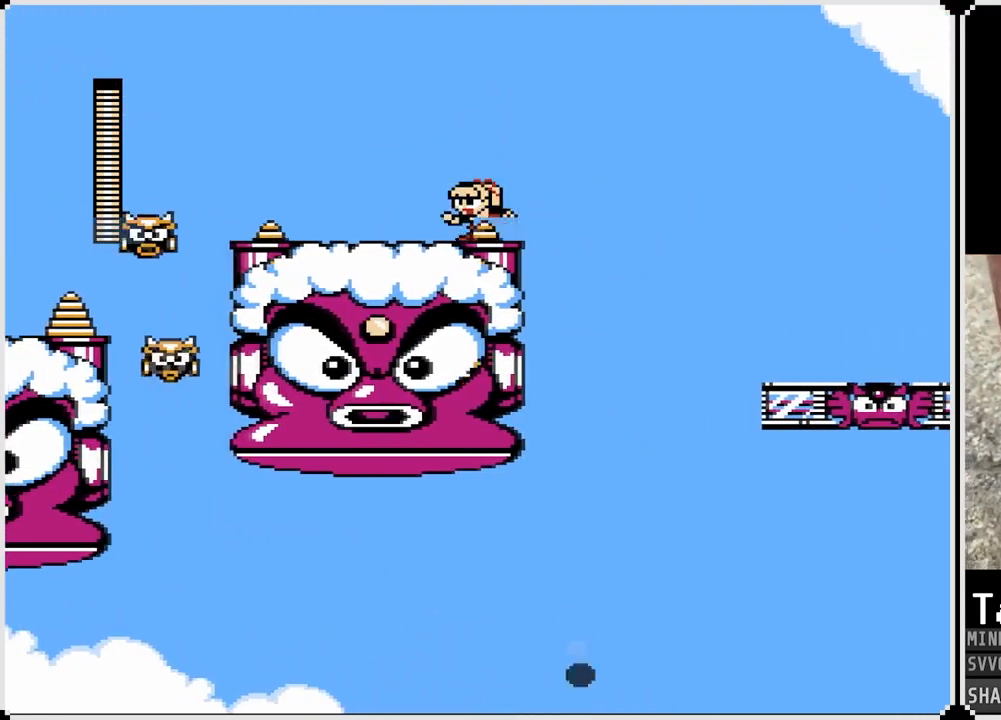
{"buttons": ["DPAD_RIGHT"], "left_stick": "center", "right_stick": "center", "events": [[33, "DPAD_LEFT", "up"], [50, "DPAD_LEFT", "down"], [150, "DPAD_LEFT", "up"], [250, "DPAD_RIGHT", "down"]]}
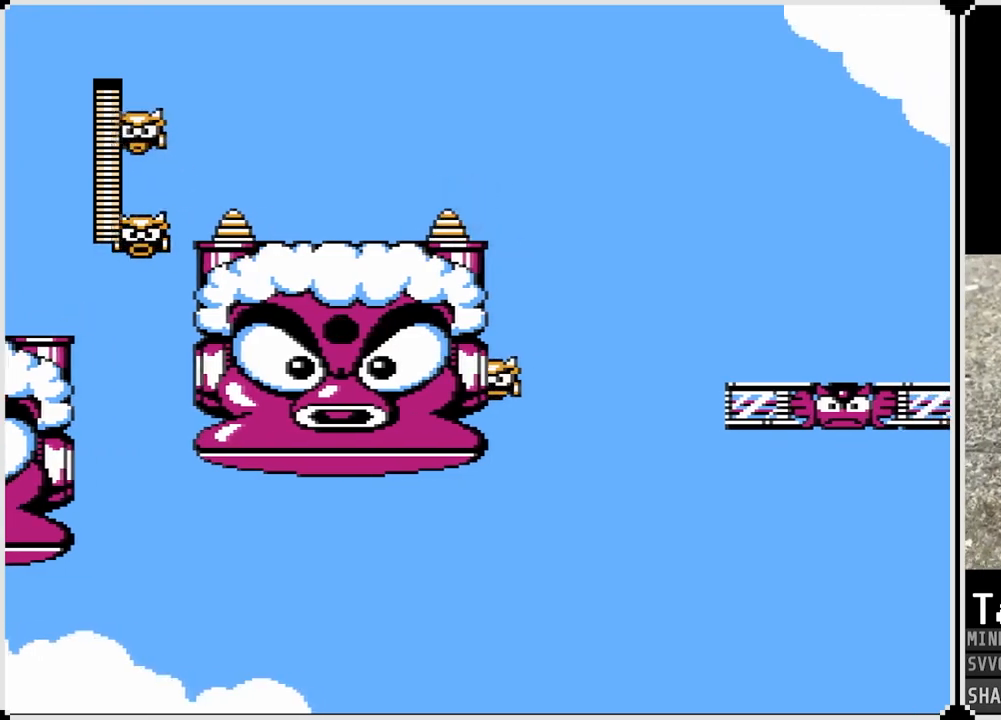
{"buttons": ["CROSS", "DPAD_RIGHT"], "left_stick": "center", "right_stick": "center", "events": [[83, "CROSS", "down"]]}
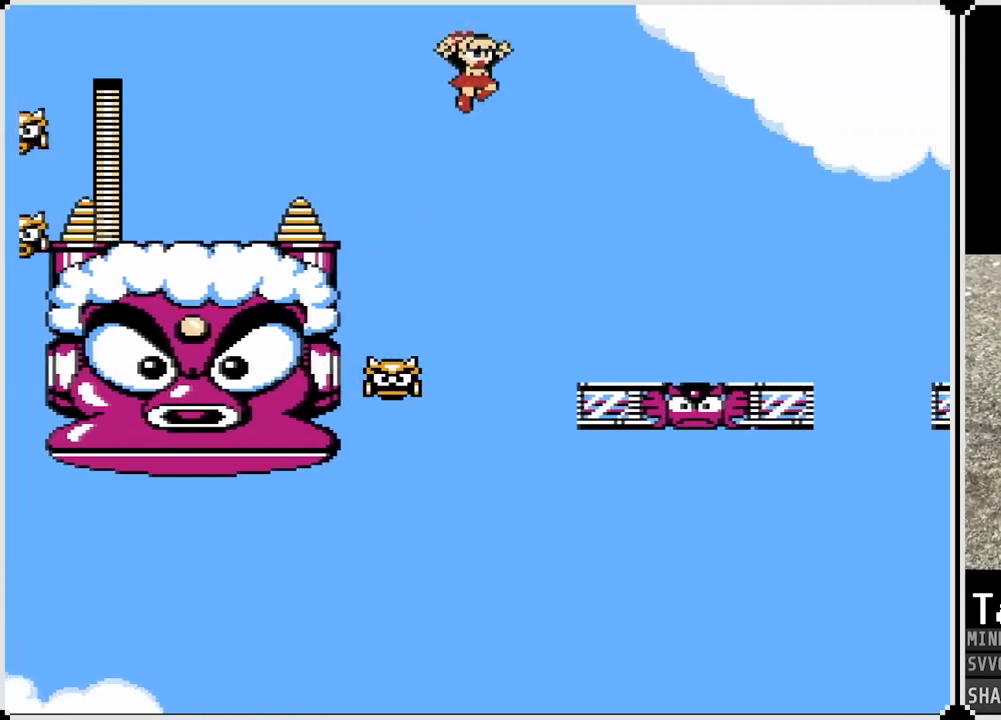
{"buttons": ["DPAD_RIGHT"], "left_stick": "center", "right_stick": "center", "events": [[300, "CROSS", "up"]]}